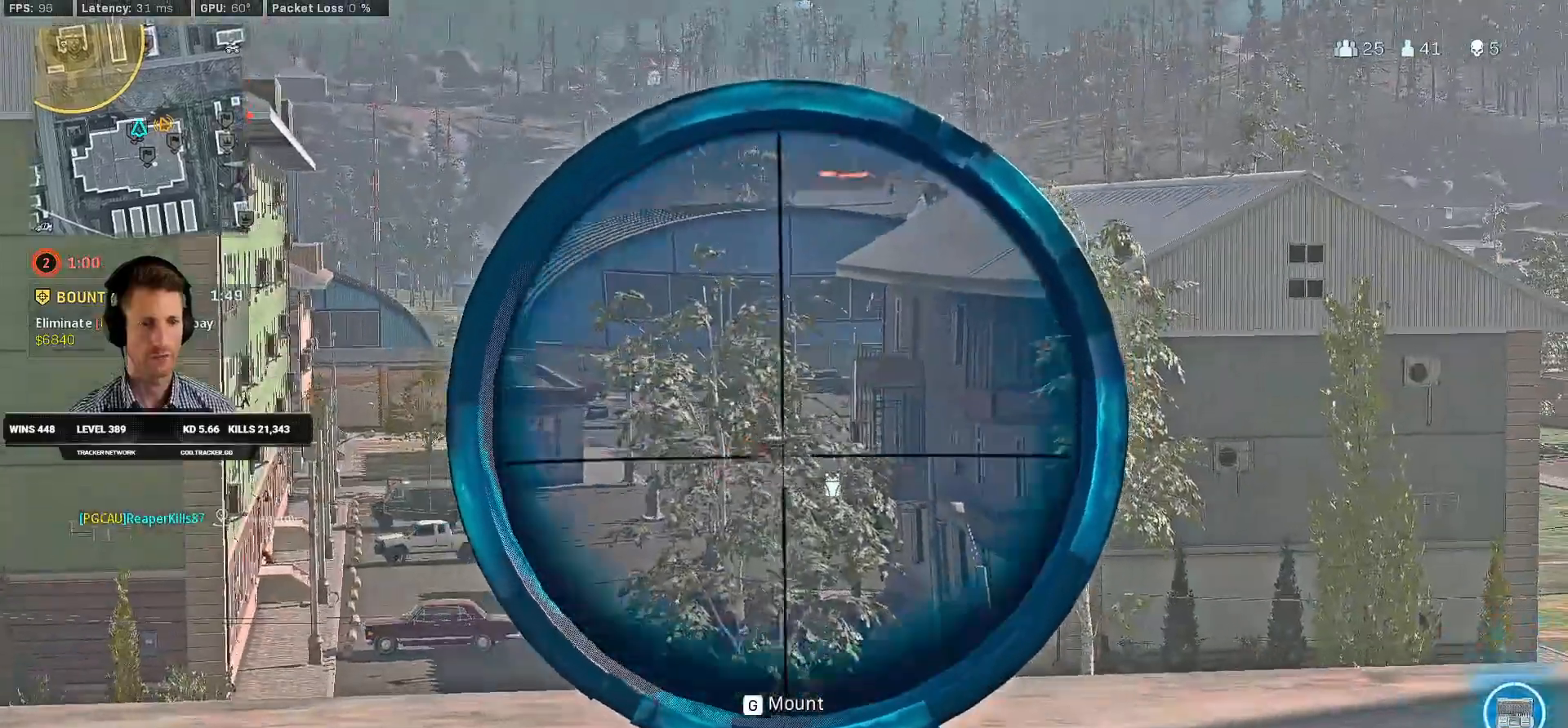
Gameplay with keyboard and mouse; each line is a JSON object with the keys and mouse buttons held at the frame after it. "events" lists presses ("down") and releases ("up") of "1", "2", "3", "4", "a", "alt", "b", "c", "caps_lock", "ctrl", "d", "e", "f", "g", "q", "r", "s", "shift", "space", "t", "v", "w", "x", "z", "mouse_left", "mouse_wheel", "mouse_right", "mouse_mb4" and "mouse_mb5" between this image and that frame as [ms after this image, input, new state], when the widget could be followed in between. "mouse_left", "mouse_wheel", "mouse_right", "mouse_mb4", "mouse_mb5" = the "left", "wheel", "right", "mb4", "mb5" buttons of the "mouse" list. No other keys are recorded. "wheel" means that the mouse wheel is clicked or scrolled. Mouse movement is not recorded. Not read: 5 tab.
{"keys": ["caps_lock"], "mouse": ["right"], "events": [[133, "s", "down"], [350, "s", "up"]]}
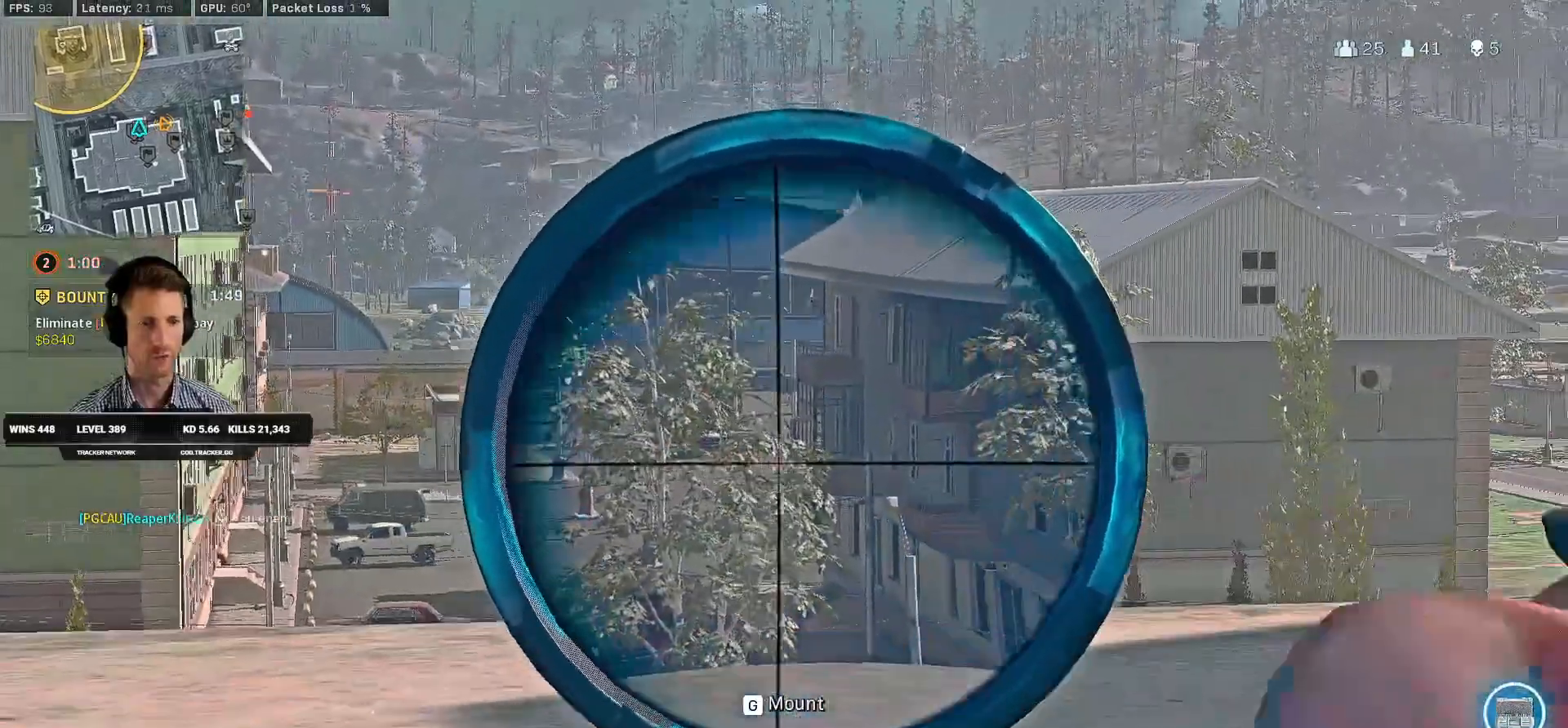
{"keys": ["caps_lock", "s"], "mouse": ["right"], "events": [[250, "mouse_left", "down"], [450, "mouse_left", "up"], [450, "s", "down"]]}
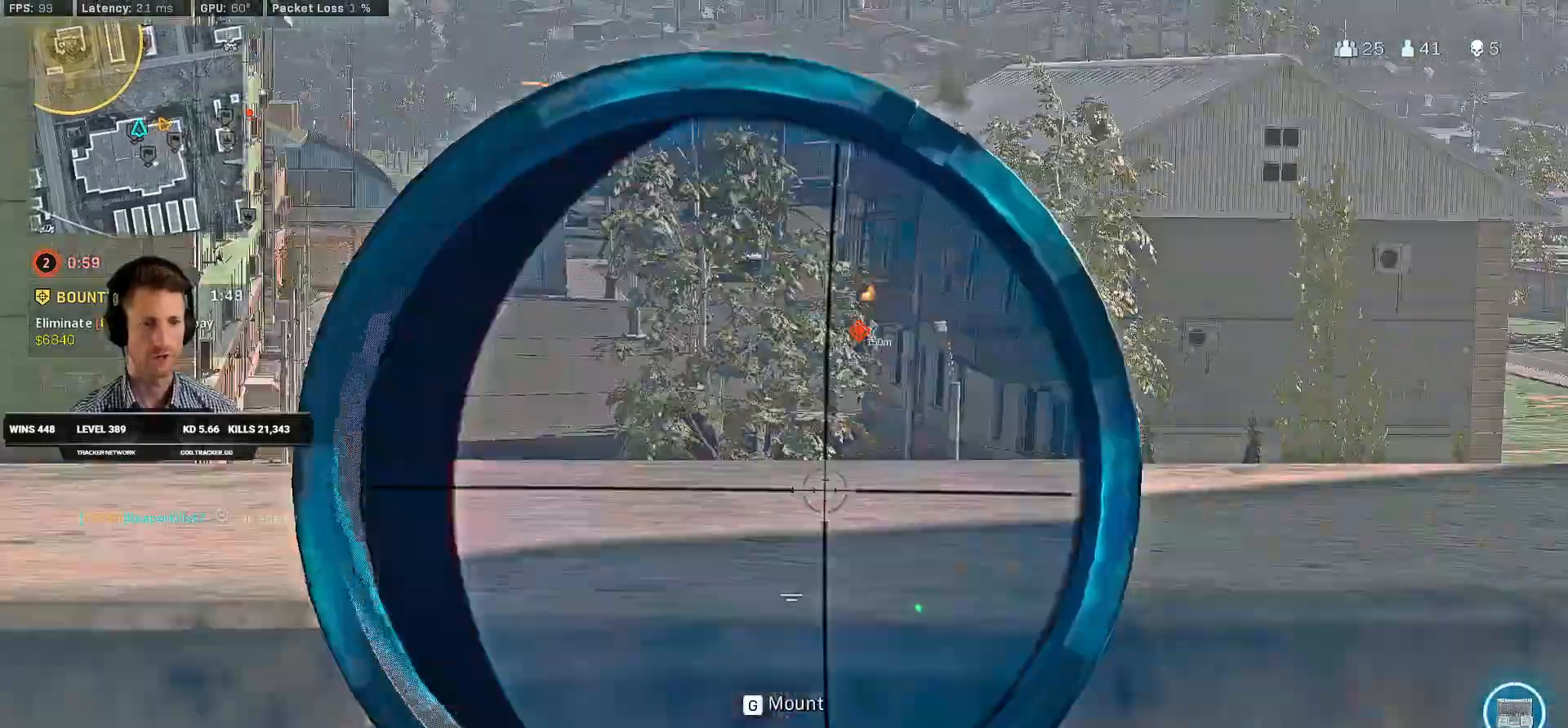
{"keys": ["d"], "mouse": [], "events": [[33, "caps_lock", "up"], [83, "mouse_right", "up"], [216, "d", "down"], [466, "s", "up"]]}
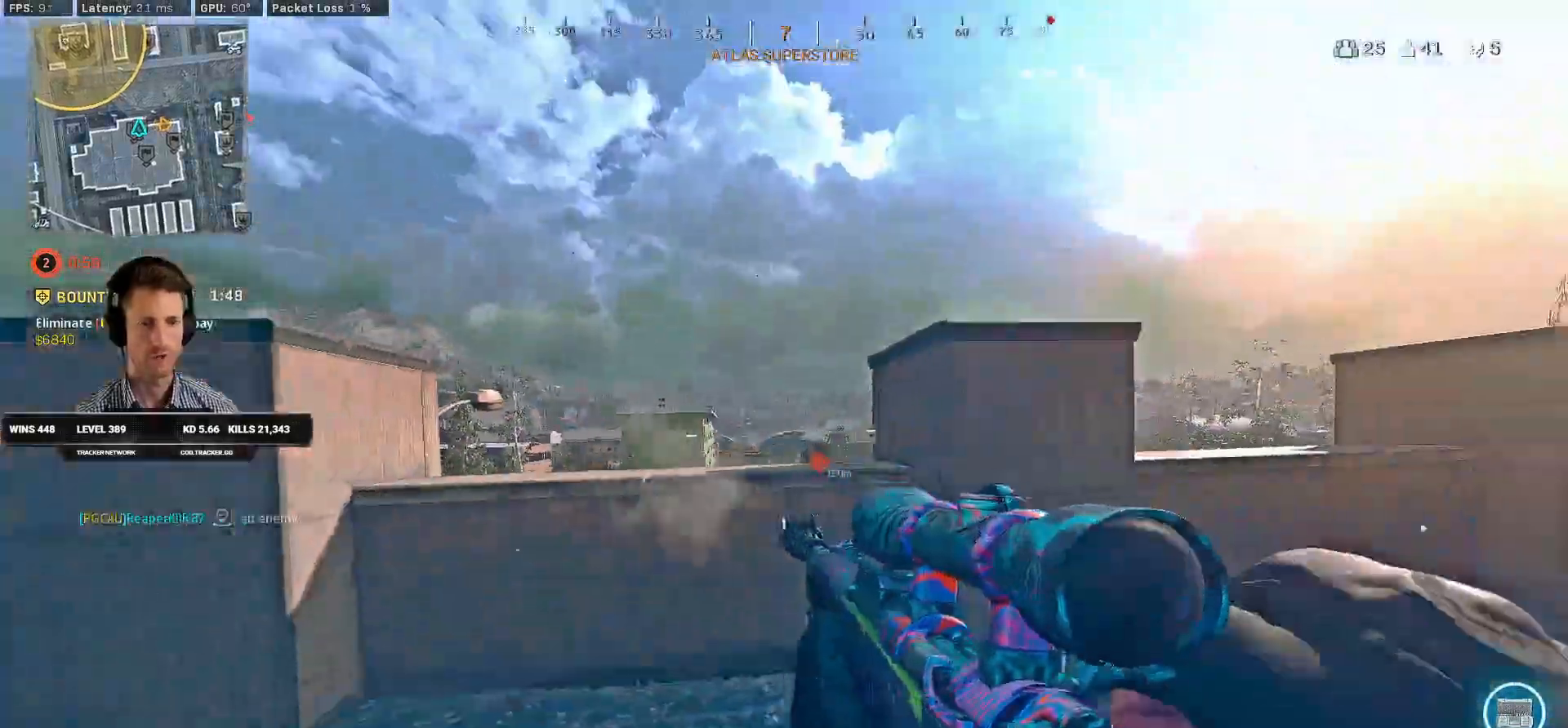
{"keys": ["r", "w"], "mouse": [], "events": [[100, "w", "down"], [166, "d", "up"], [300, "r", "down"], [366, "r", "up"], [450, "r", "down"]]}
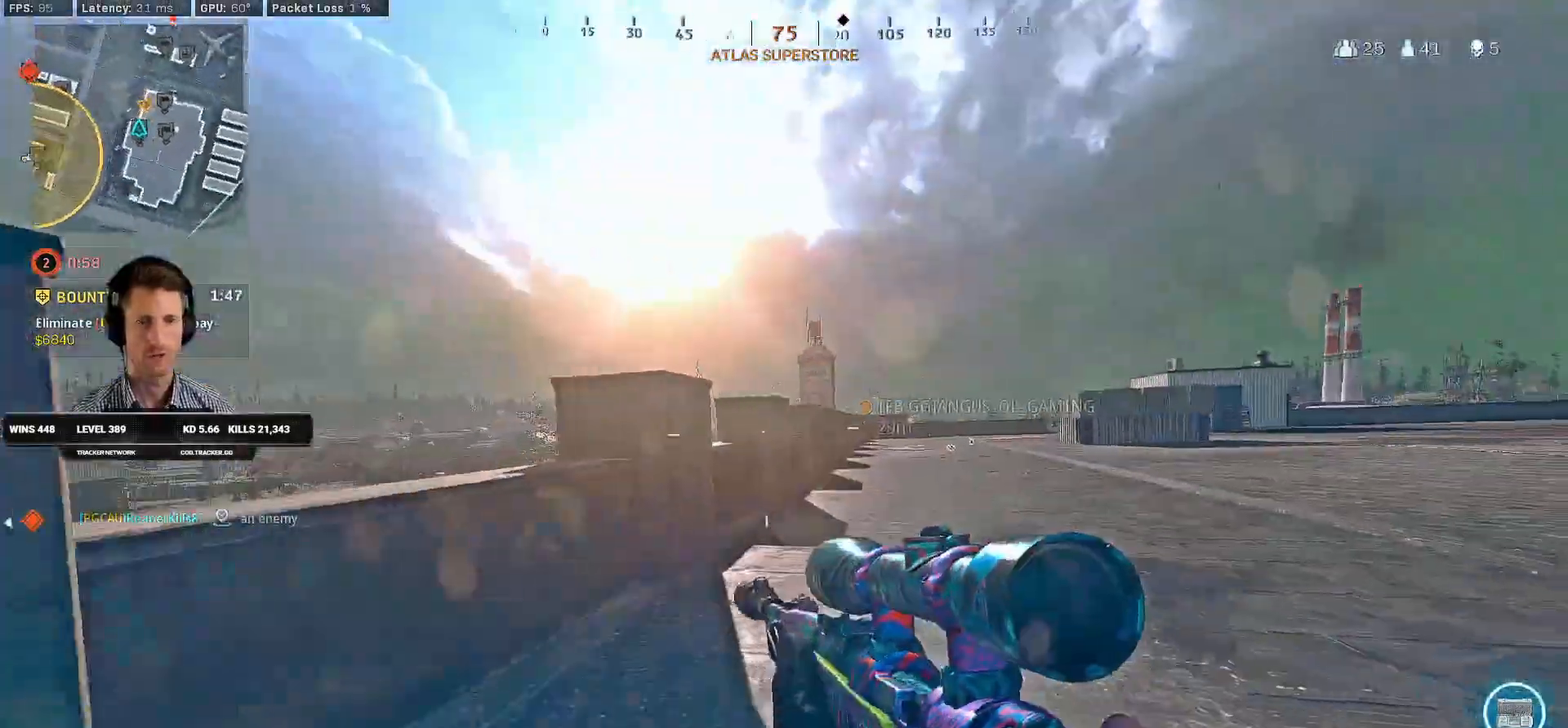
{"keys": ["d", "w"], "mouse": [], "events": [[33, "r", "up"], [133, "r", "down"], [183, "ctrl", "down"], [183, "r", "up"], [350, "ctrl", "up"], [433, "d", "down"]]}
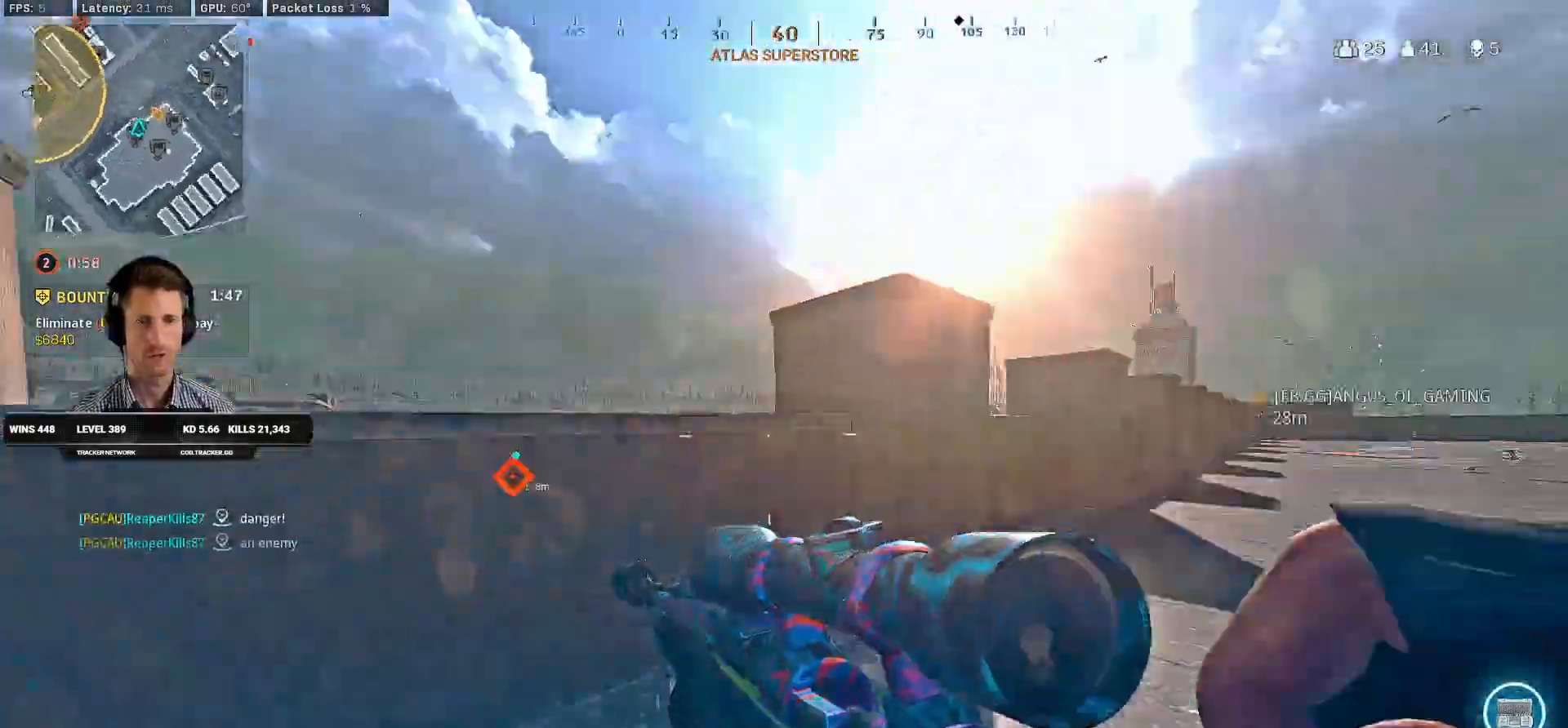
{"keys": ["d", "w"], "mouse": [], "events": []}
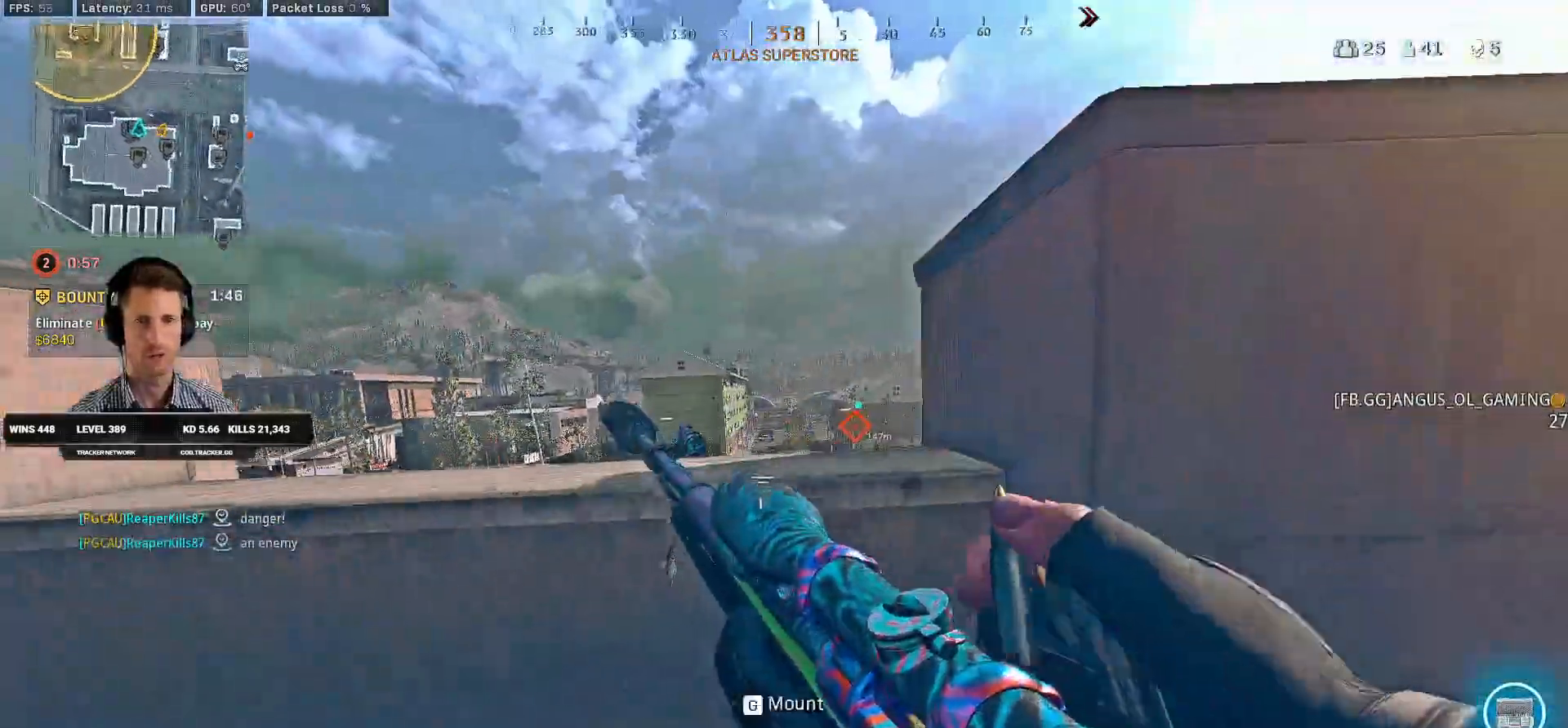
{"keys": ["a", "ctrl"], "mouse": [], "events": [[33, "w", "up"], [116, "ctrl", "down"], [366, "a", "down"], [366, "d", "up"]]}
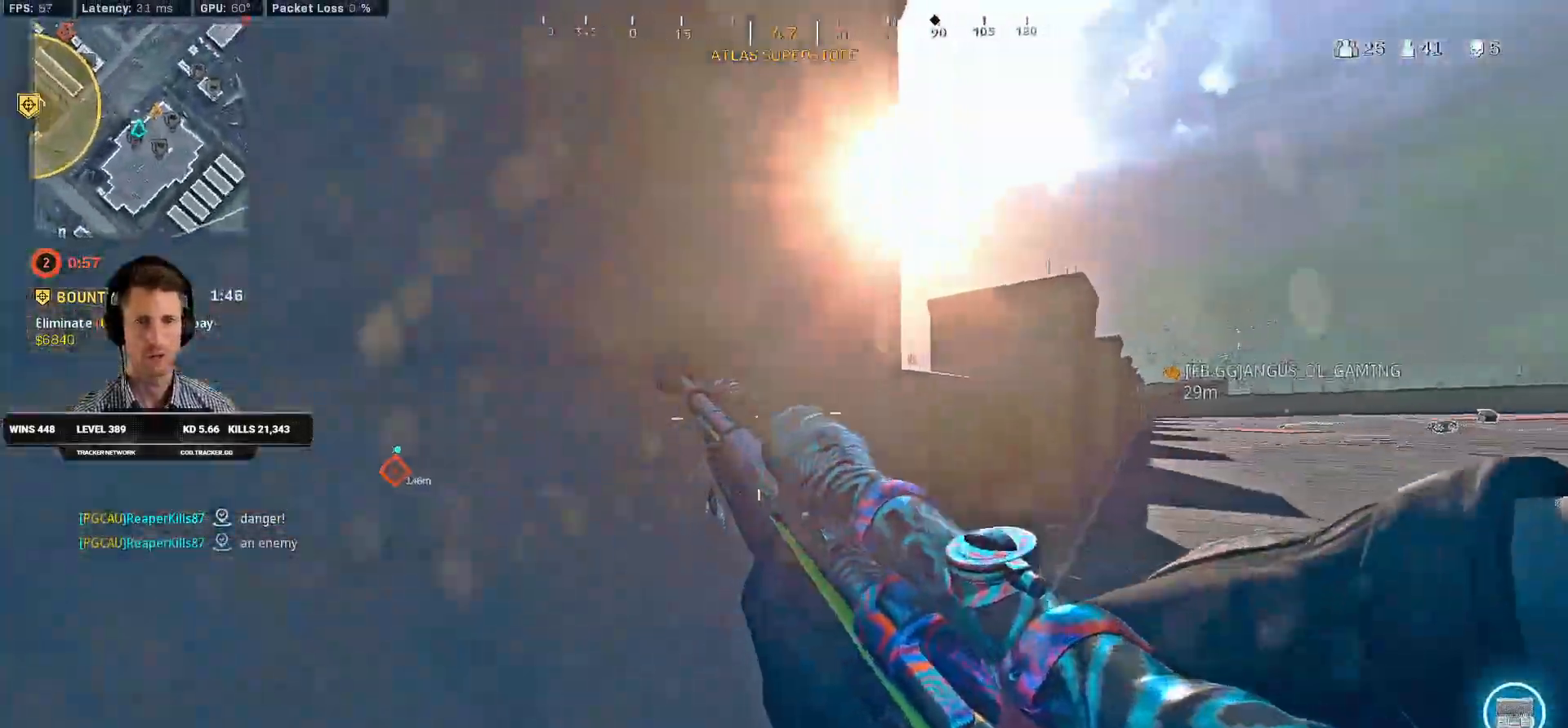
{"keys": ["a", "ctrl", "s"], "mouse": [], "events": [[66, "s", "down"]]}
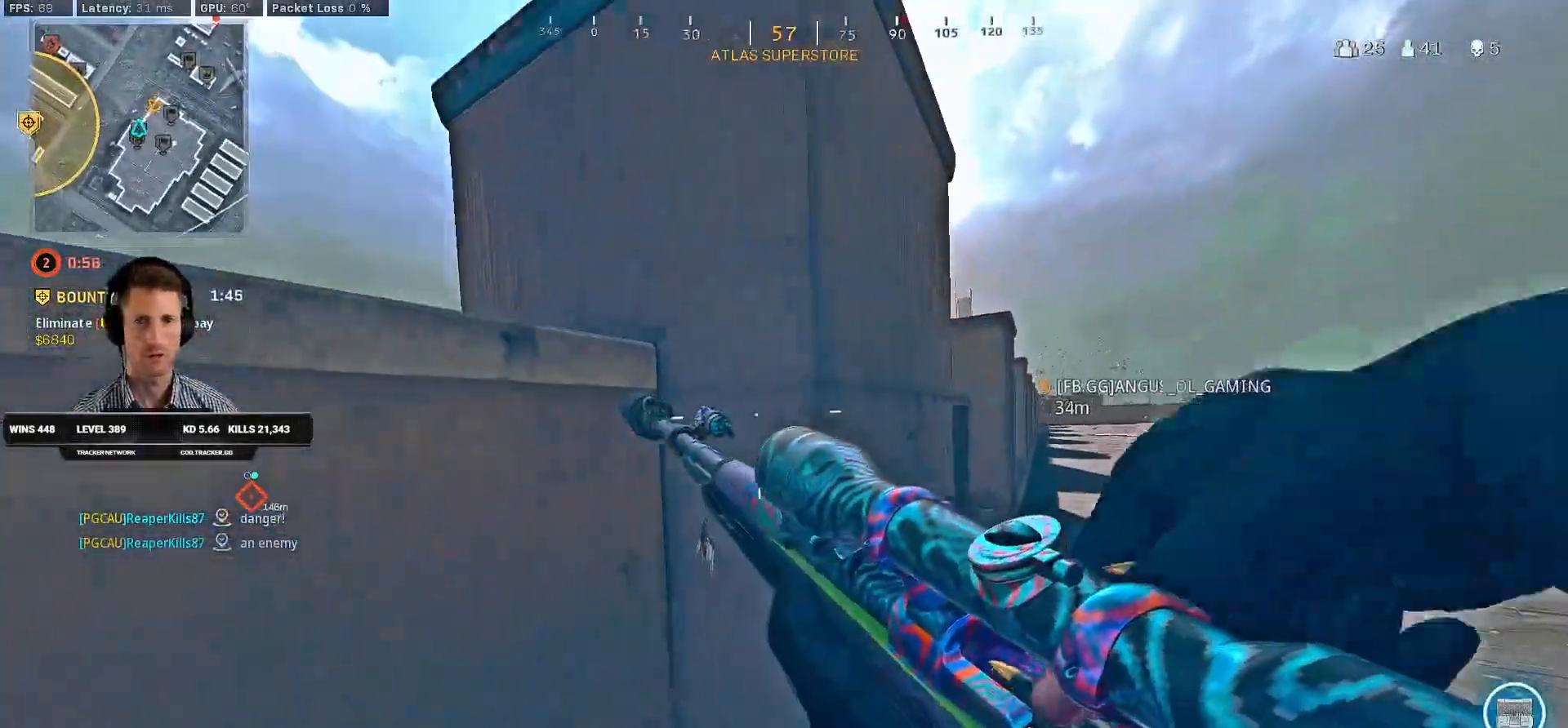
{"keys": ["ctrl", "d"], "mouse": [], "events": [[433, "d", "down"], [450, "a", "up"], [466, "s", "up"]]}
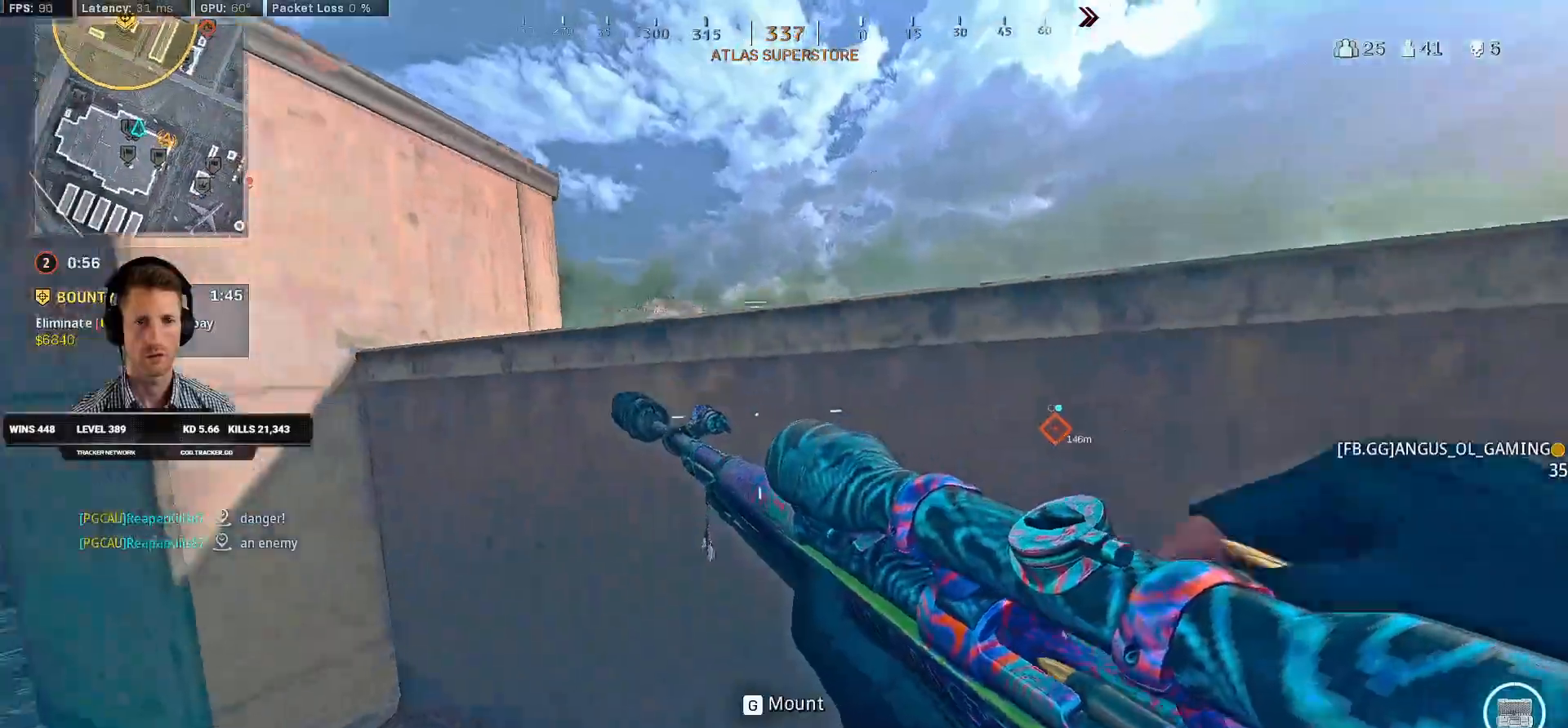
{"keys": ["a", "ctrl"], "mouse": [], "events": [[466, "a", "down"], [466, "d", "up"]]}
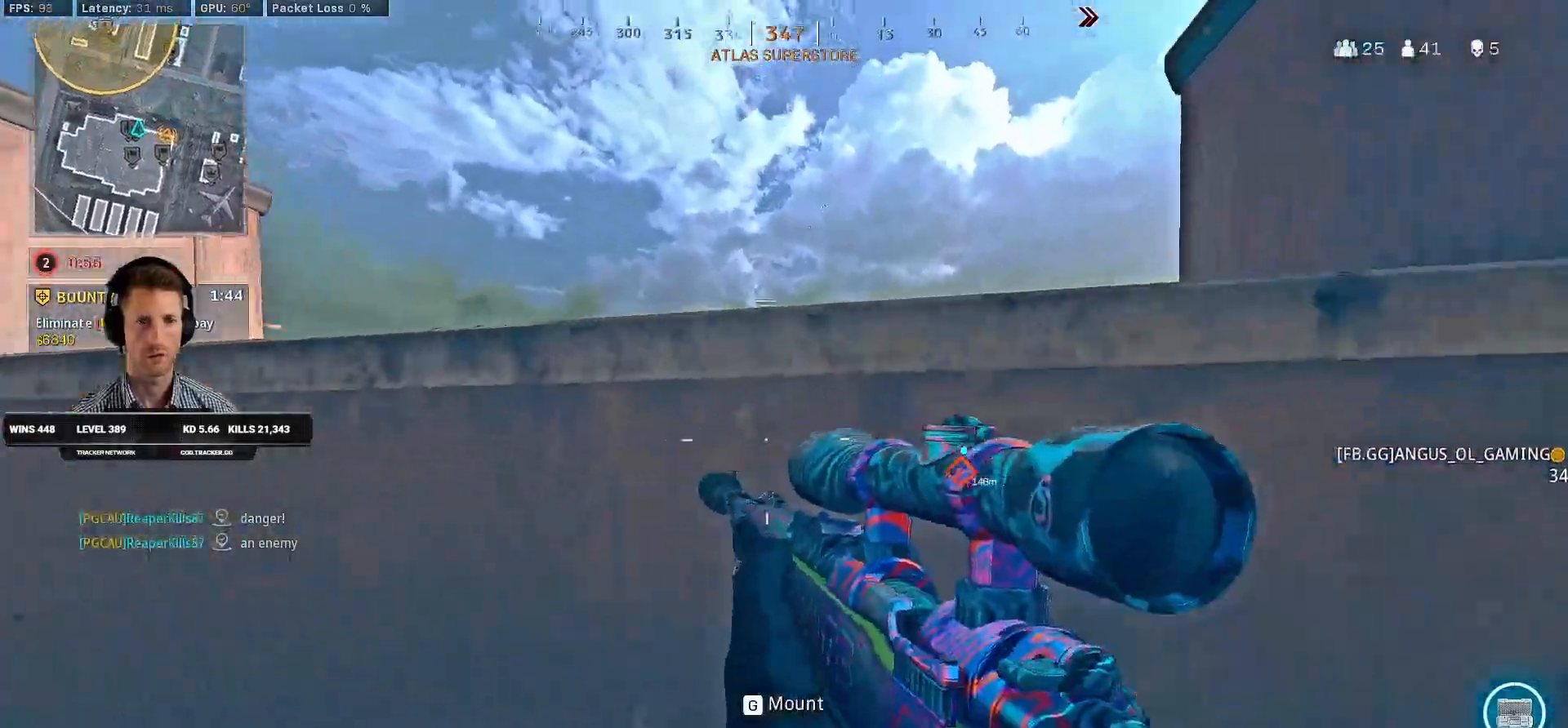
{"keys": ["a"], "mouse": [], "events": [[216, "ctrl", "up"]]}
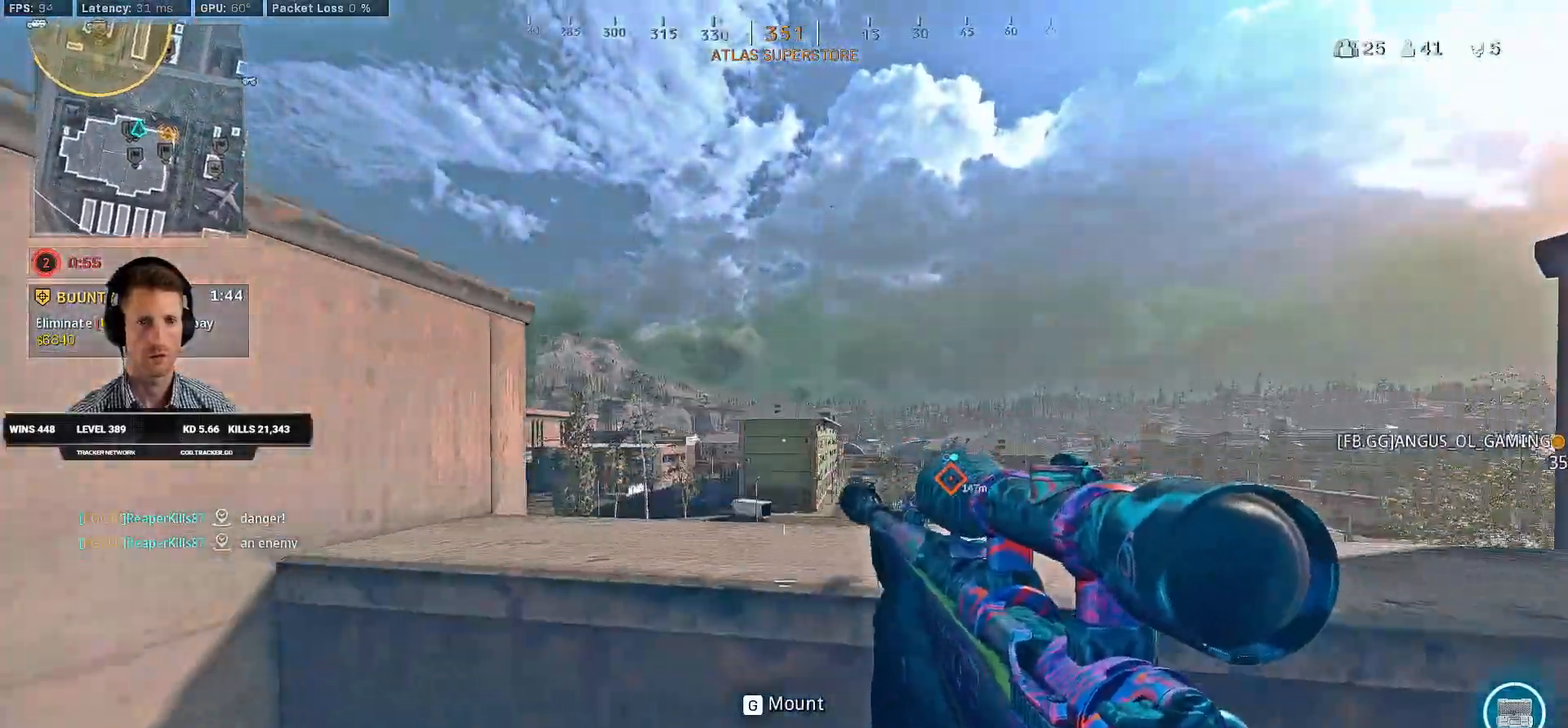
{"keys": ["a", "shift", "w"], "mouse": [], "events": [[183, "w", "down"], [200, "shift", "down"]]}
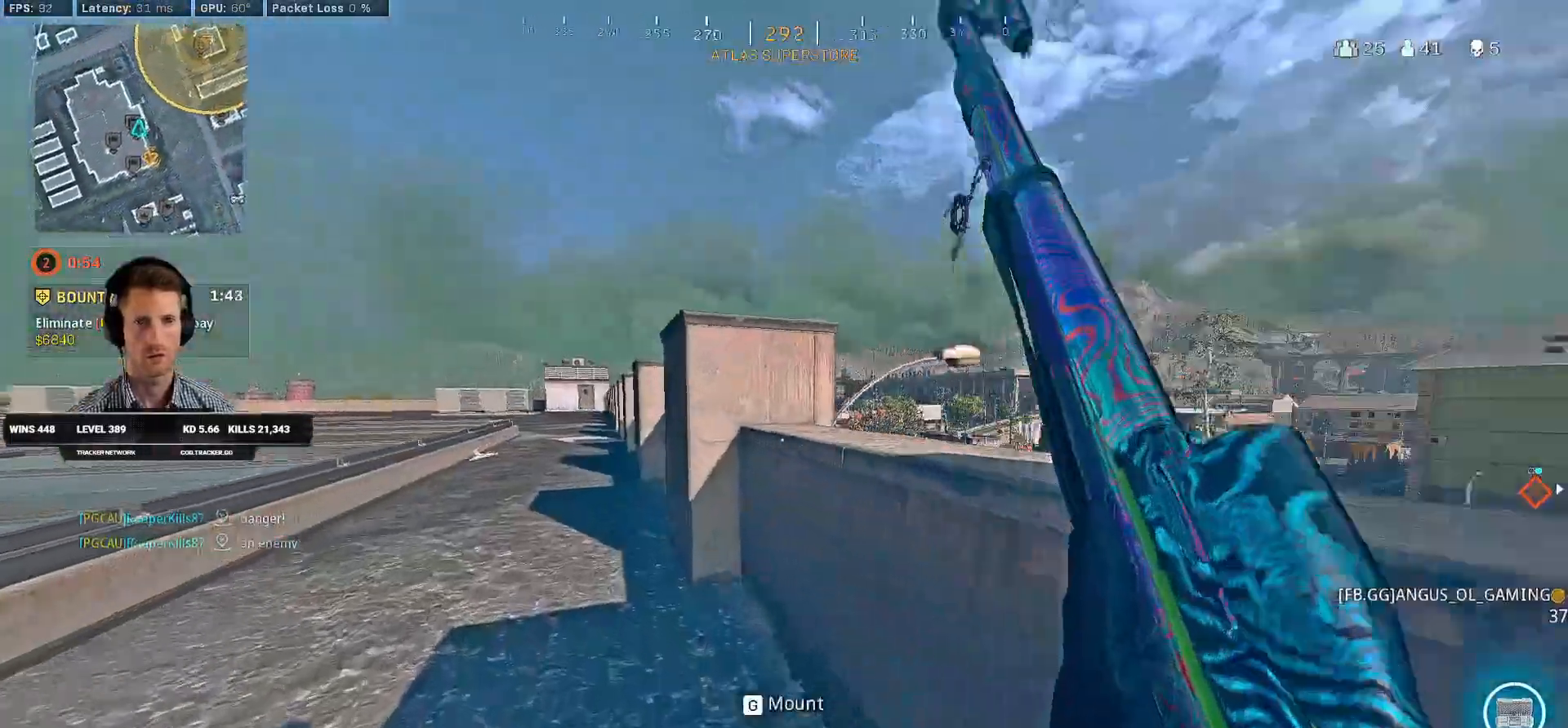
{"keys": ["a", "shift", "space", "w"], "mouse": ["left"], "events": [[200, "c", "down"], [216, "mouse_left", "down"], [250, "a", "up"], [250, "shift", "up"], [266, "c", "up"], [333, "c", "down"], [383, "shift", "down"], [400, "space", "down"], [416, "a", "down"], [450, "c", "up"]]}
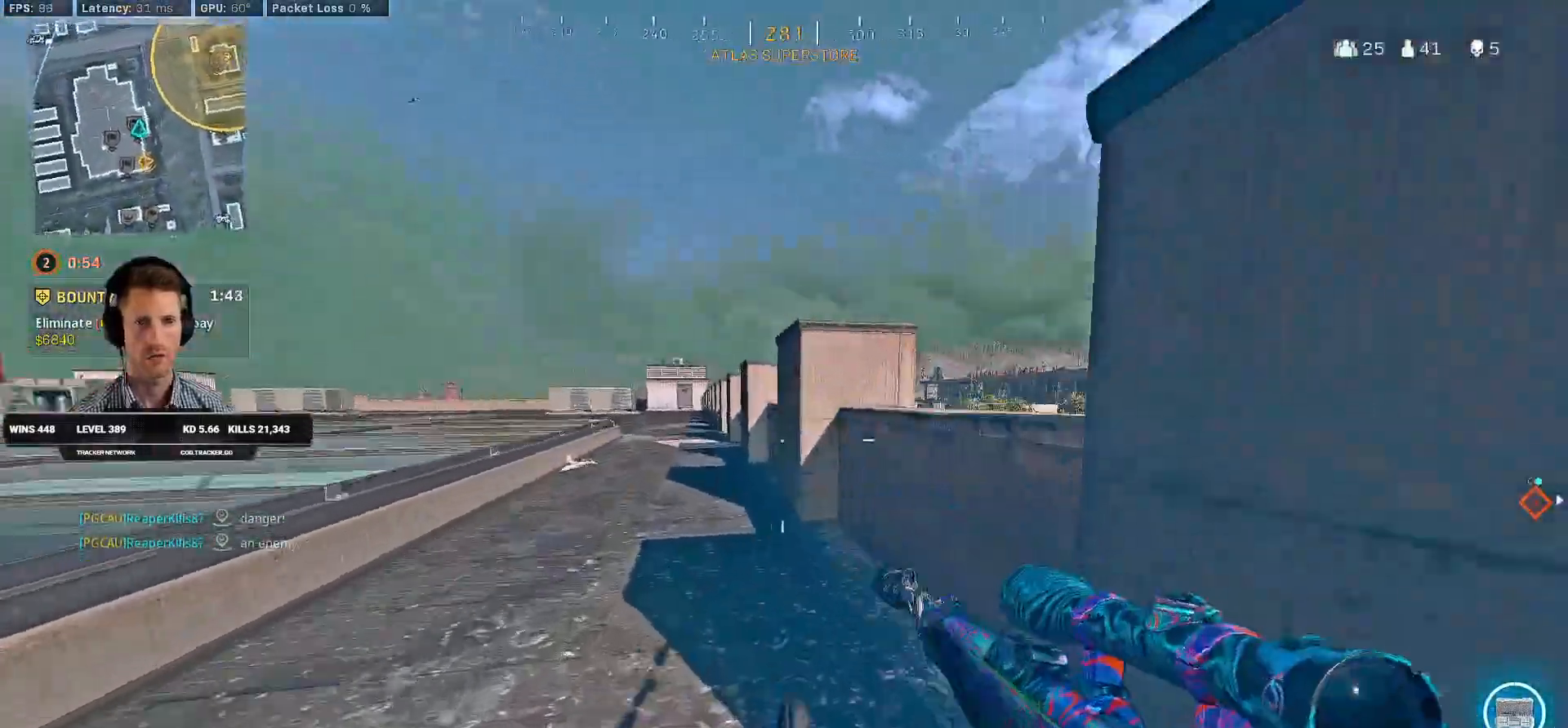
{"keys": ["a", "shift", "w"], "mouse": [], "events": [[33, "space", "up"], [133, "mouse_left", "up"], [366, "shift", "up"], [483, "shift", "down"]]}
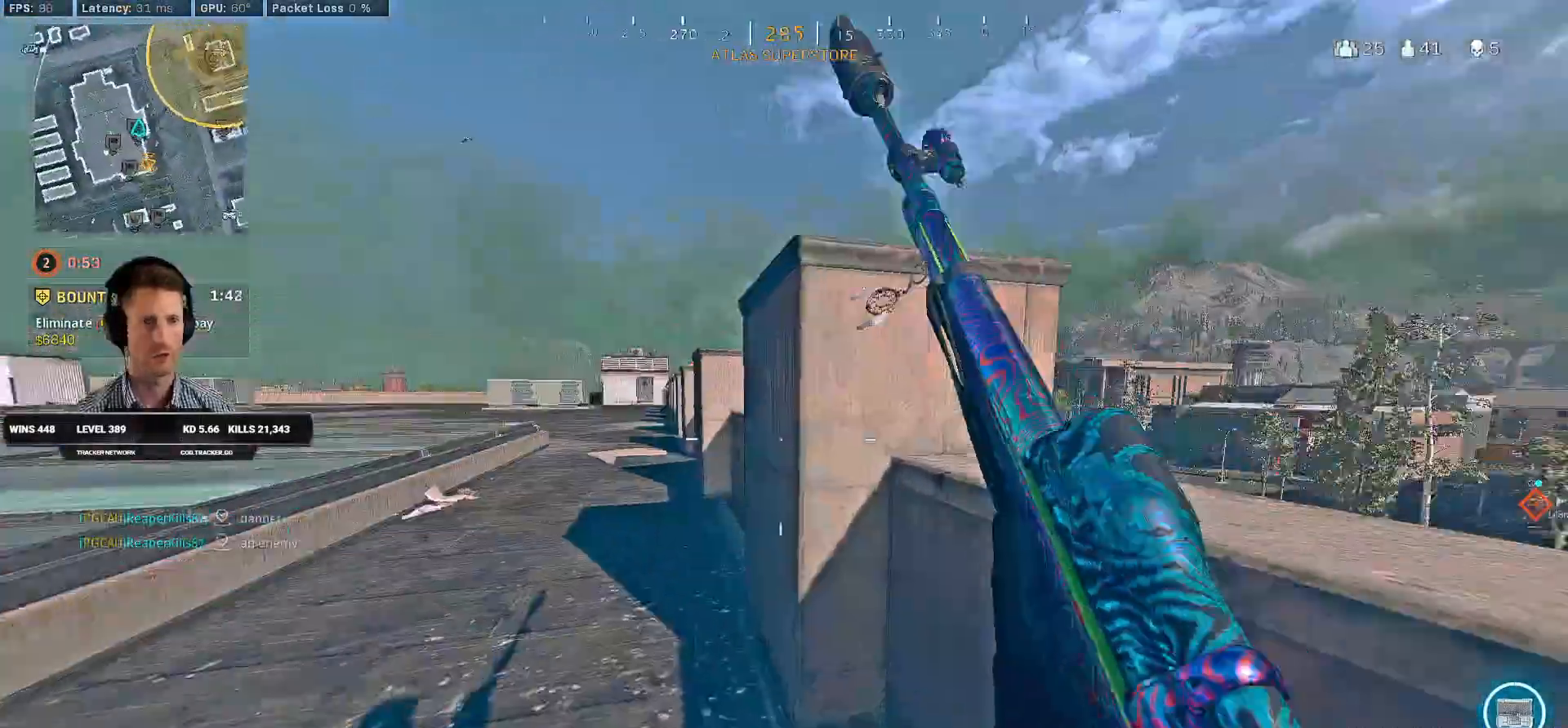
{"keys": ["shift", "space", "w"], "mouse": [], "events": [[116, "mouse_left", "down"], [216, "a", "up"], [250, "c", "down"], [300, "shift", "up"], [316, "c", "up"], [400, "c", "down"], [450, "shift", "down"], [450, "space", "down"], [466, "mouse_left", "up"], [500, "c", "up"]]}
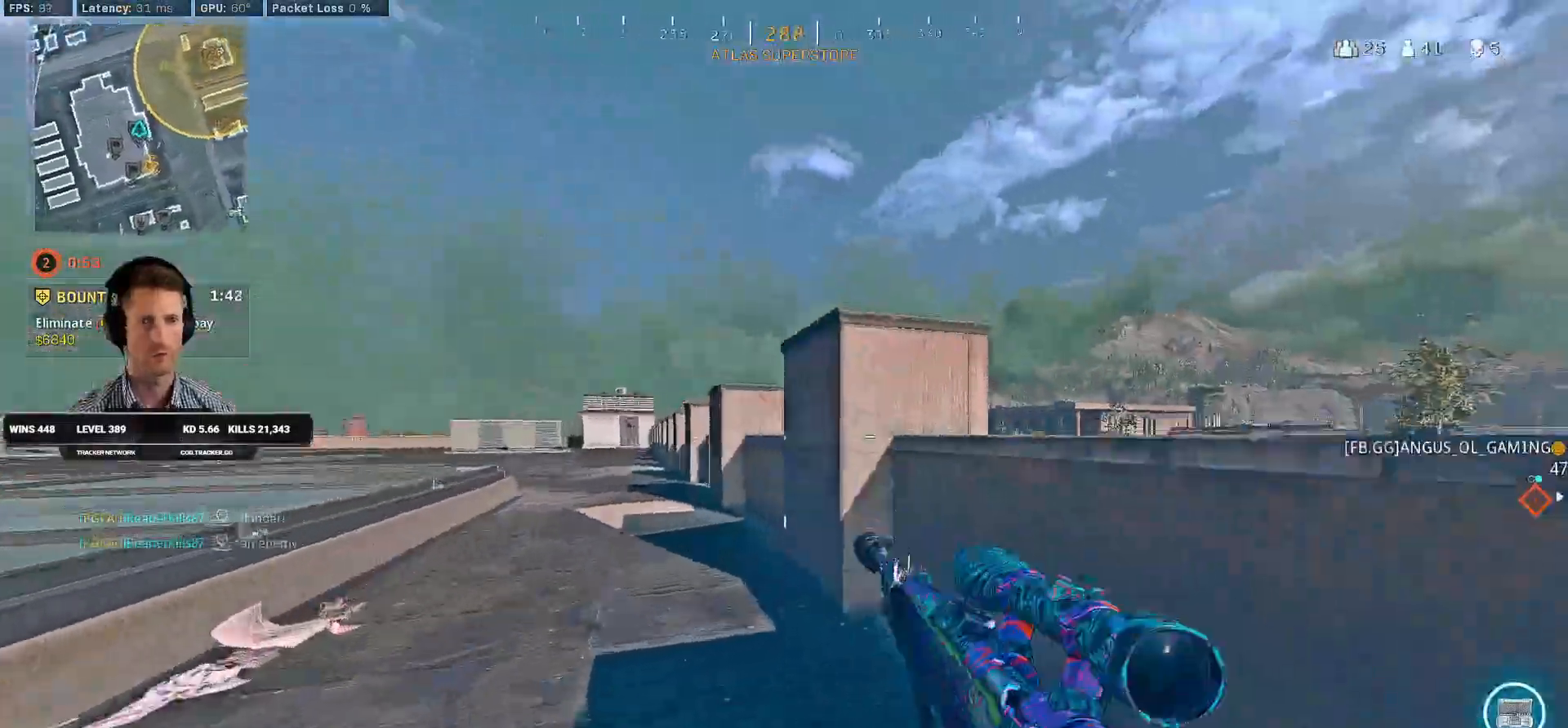
{"keys": ["a", "shift", "w"], "mouse": ["left"], "events": [[16, "a", "down"], [50, "space", "up"], [133, "mouse_left", "down"]]}
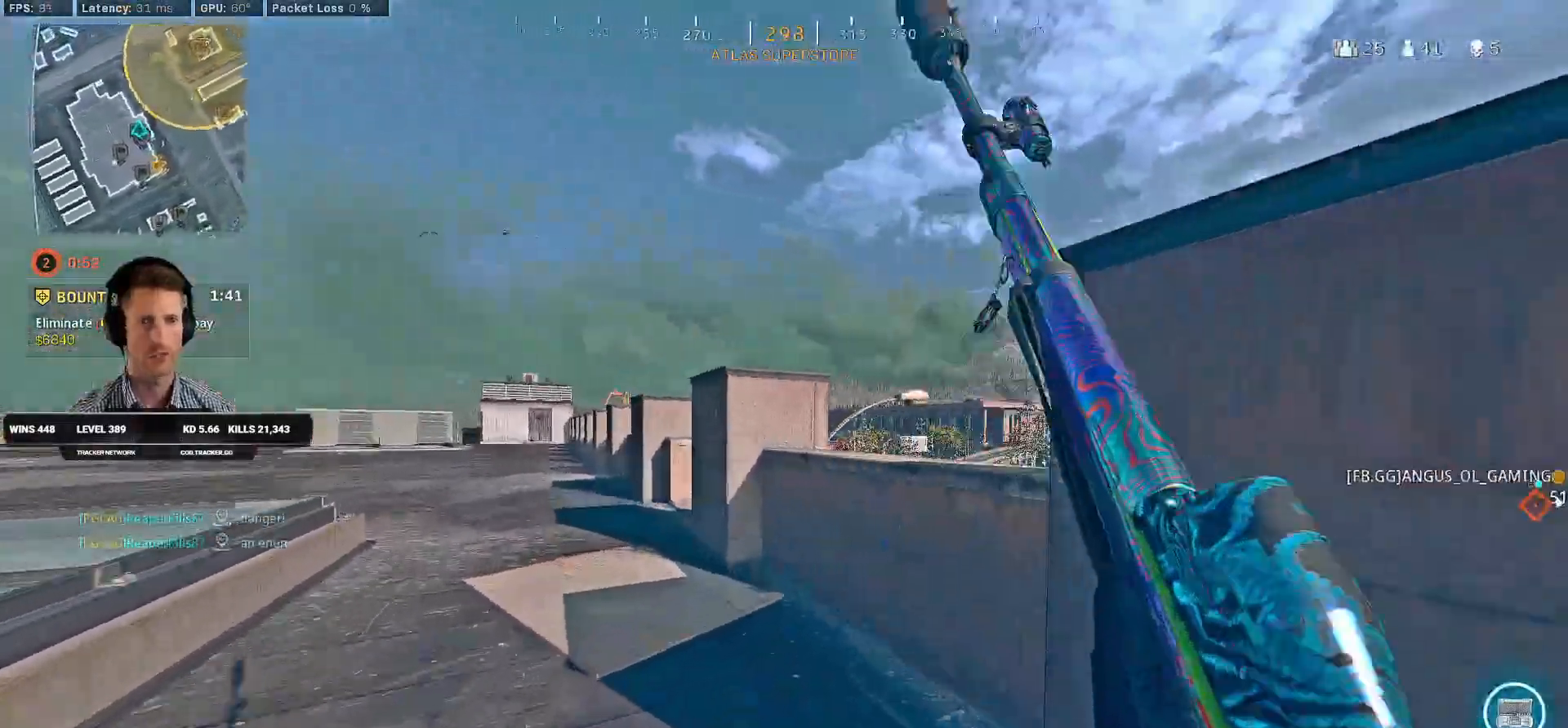
{"keys": ["a", "shift", "w"], "mouse": [], "events": [[216, "mouse_left", "up"]]}
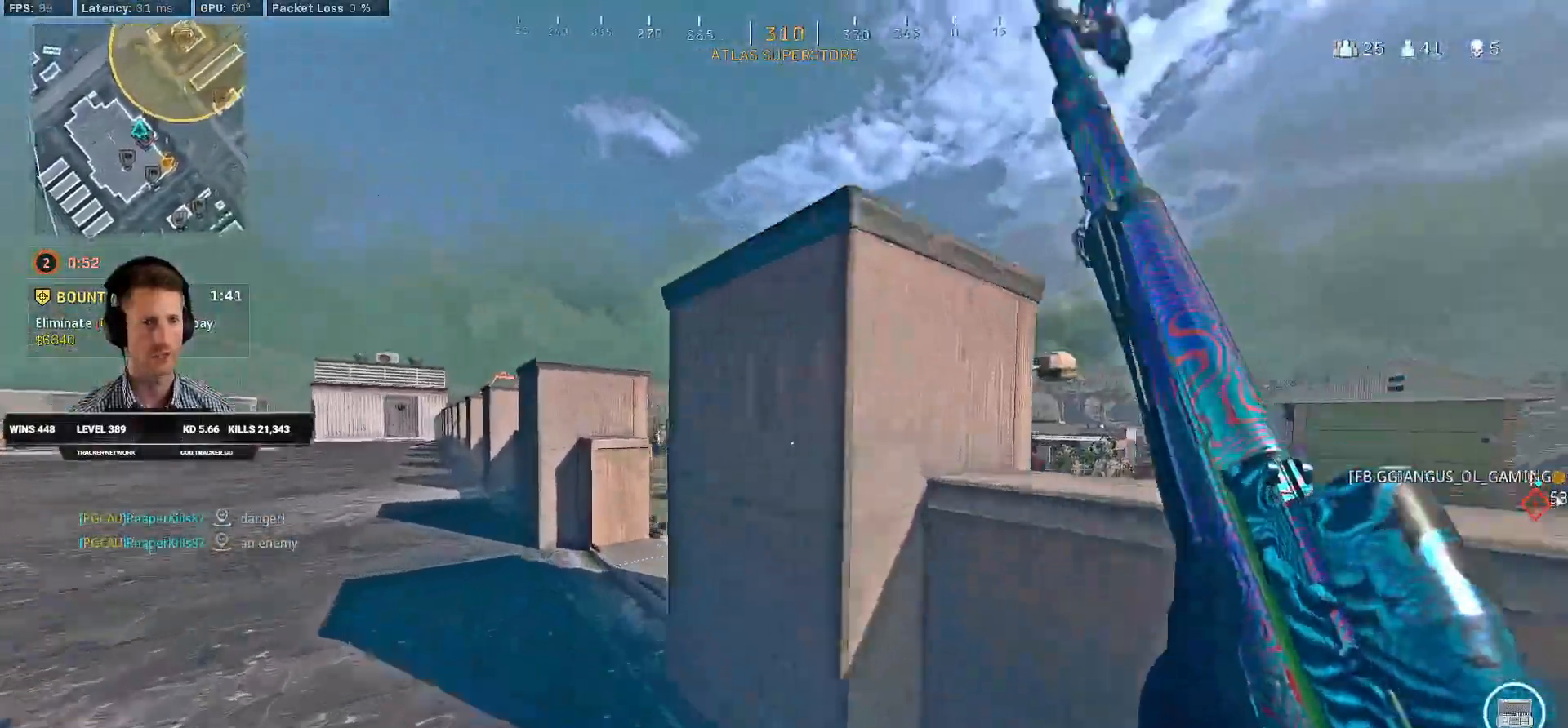
{"keys": ["a"], "mouse": ["right"], "events": [[150, "mouse_right", "down"], [233, "shift", "up"], [350, "w", "up"]]}
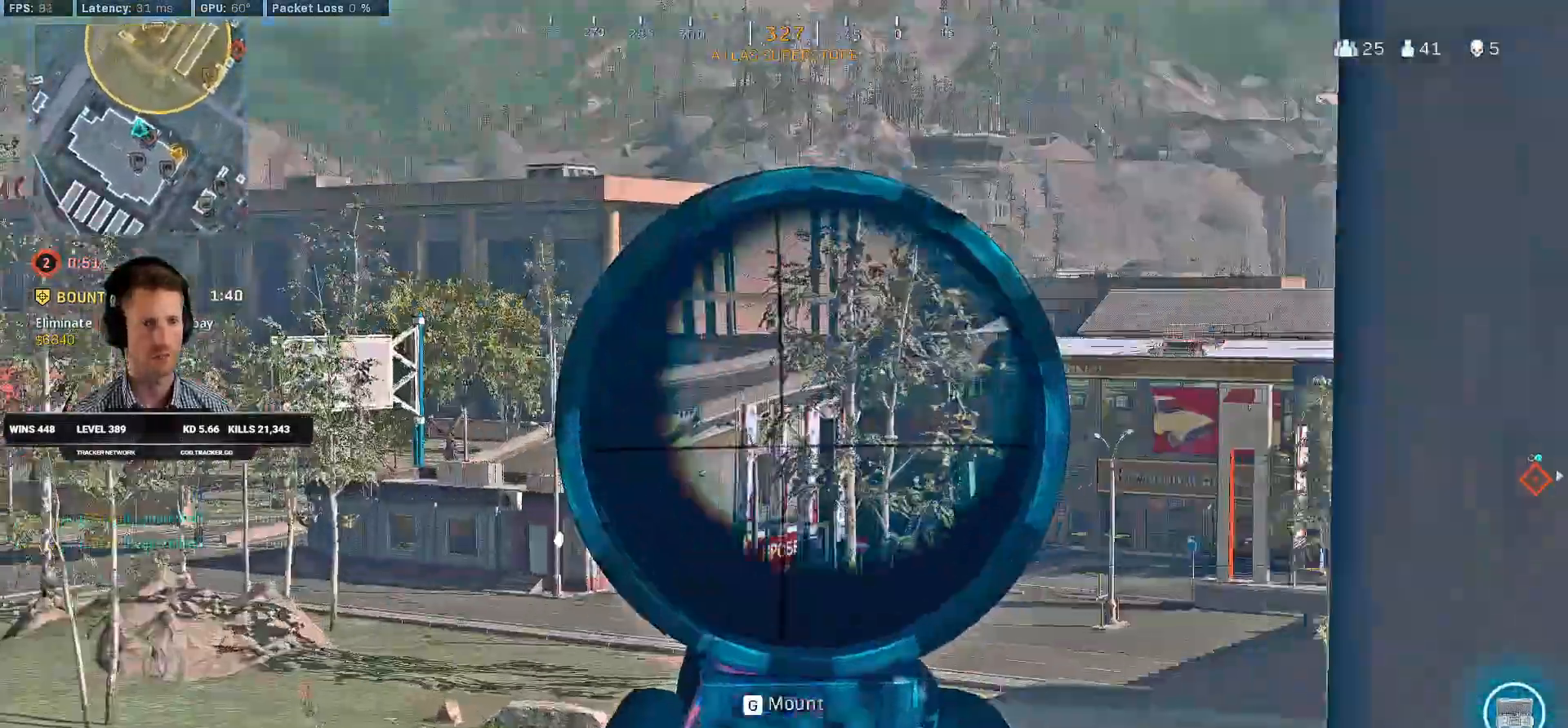
{"keys": ["a", "s"], "mouse": ["right"], "events": [[66, "s", "down"]]}
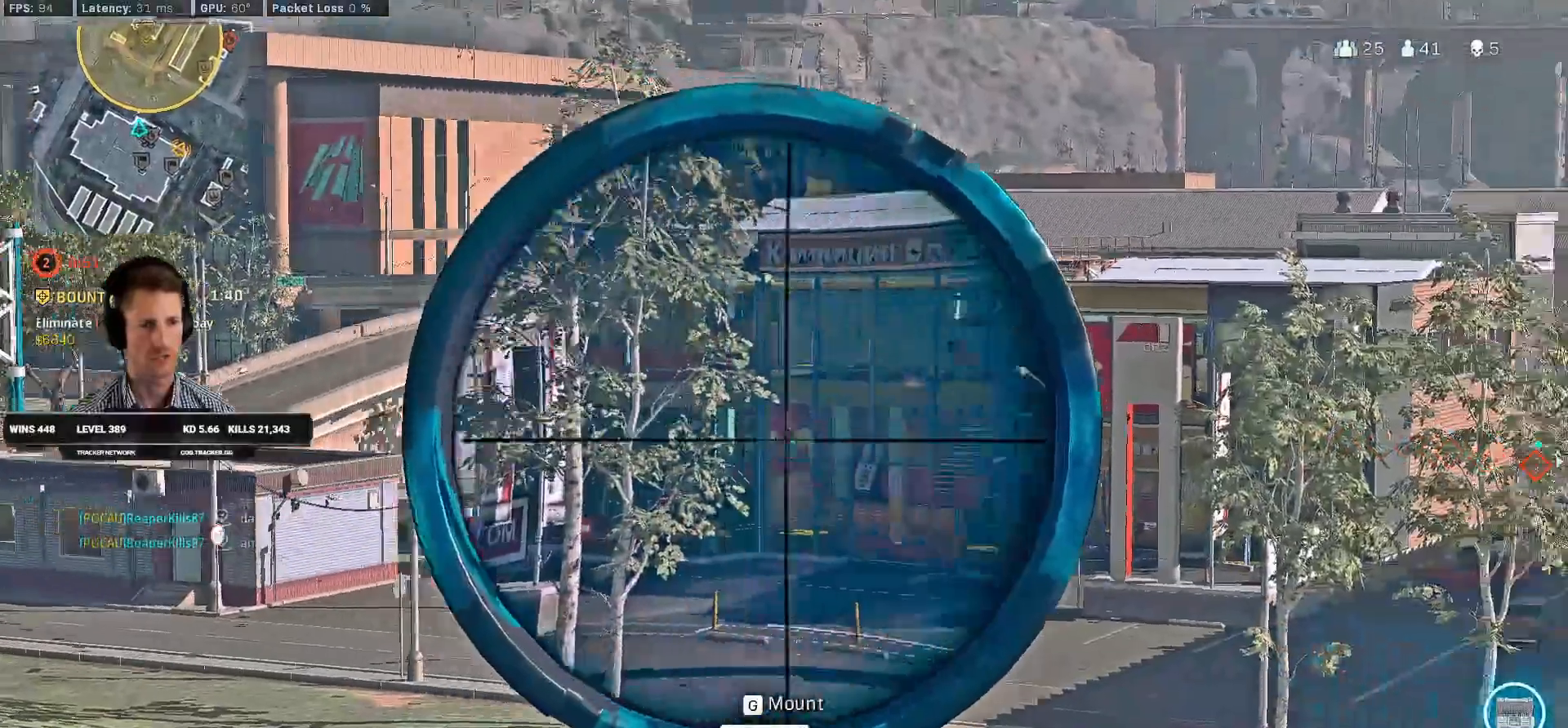
{"keys": ["a"], "mouse": [], "events": [[500, "mouse_right", "up"], [500, "s", "up"]]}
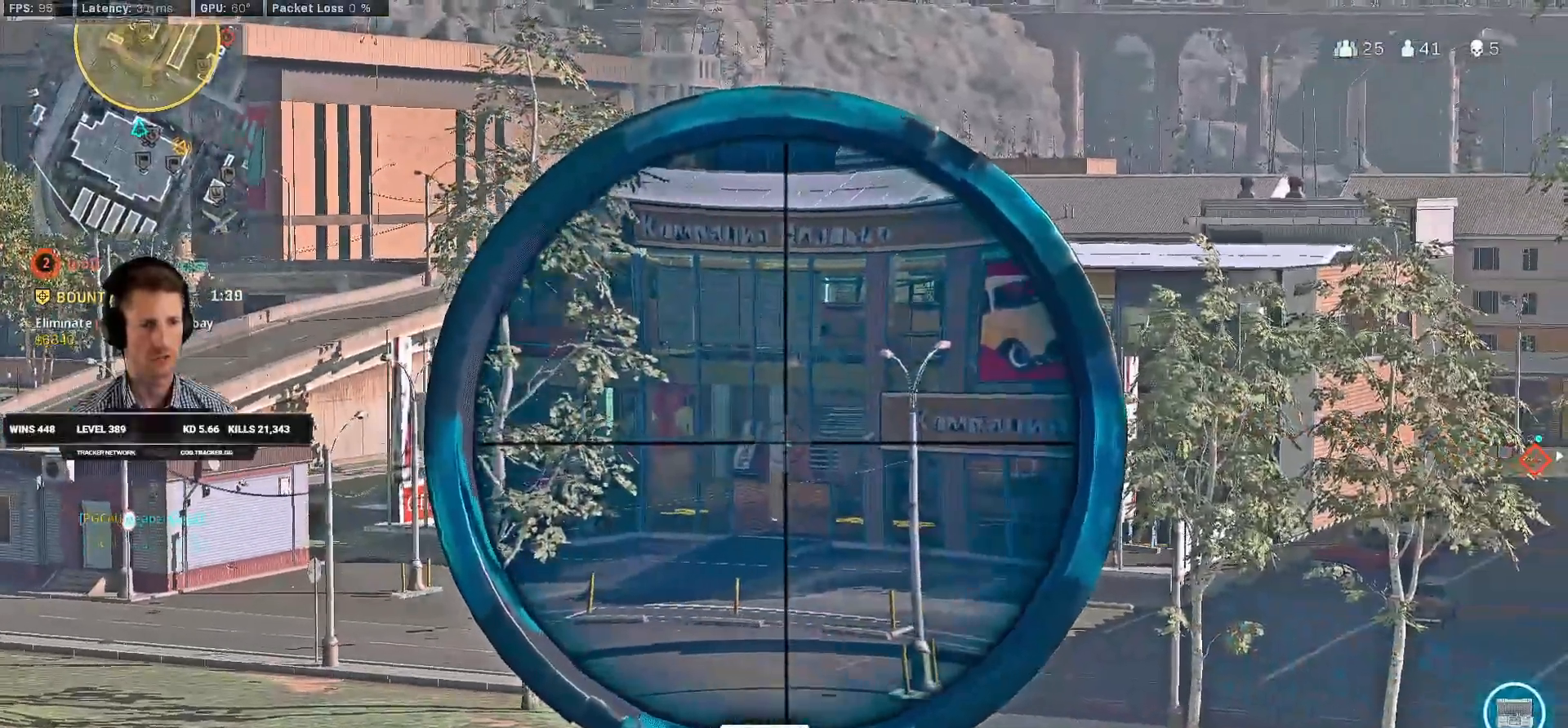
{"keys": ["a", "shift", "w"], "mouse": ["left"], "events": [[83, "shift", "down"], [116, "w", "down"], [400, "mouse_left", "down"]]}
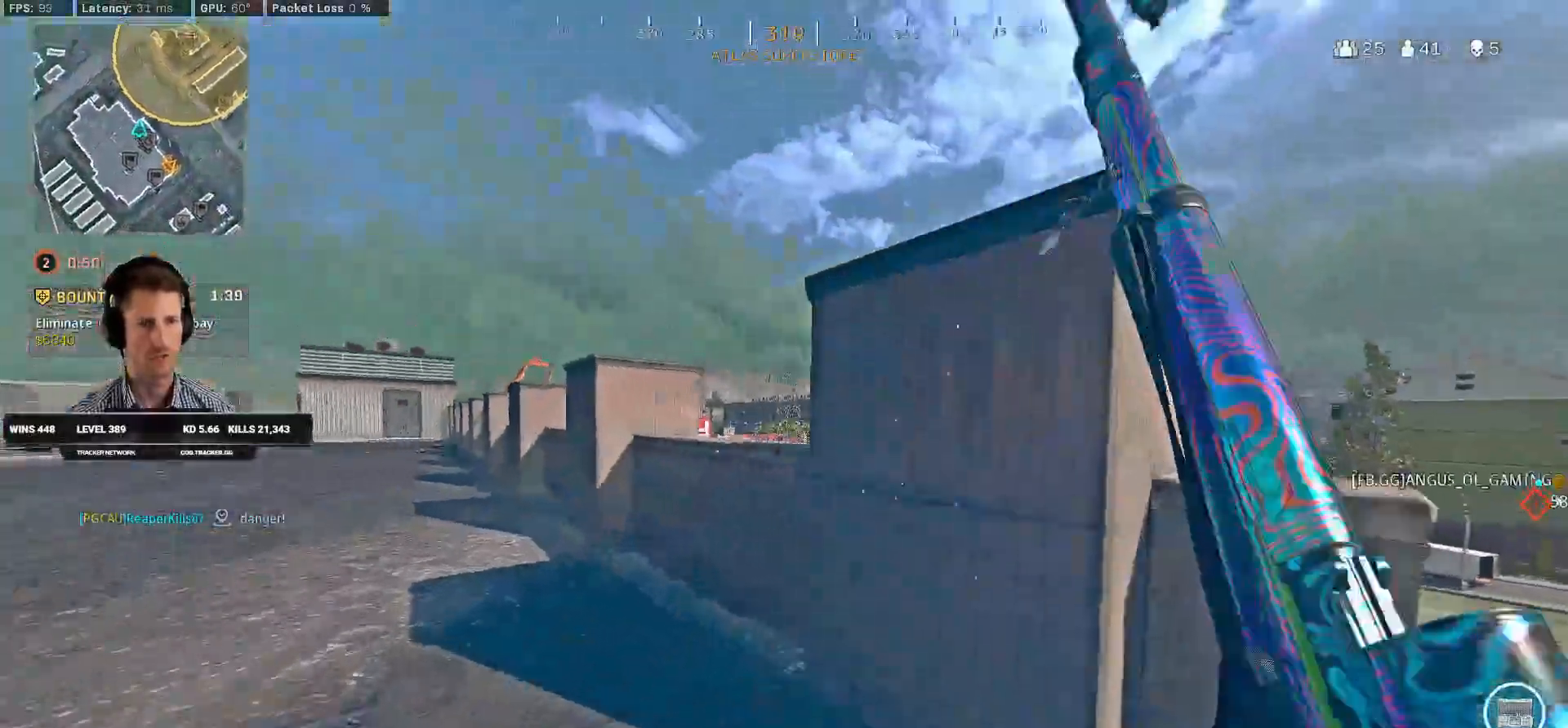
{"keys": ["a"], "mouse": ["right"], "events": [[316, "mouse_right", "down"], [333, "shift", "up"], [400, "w", "up"], [416, "mouse_left", "up"]]}
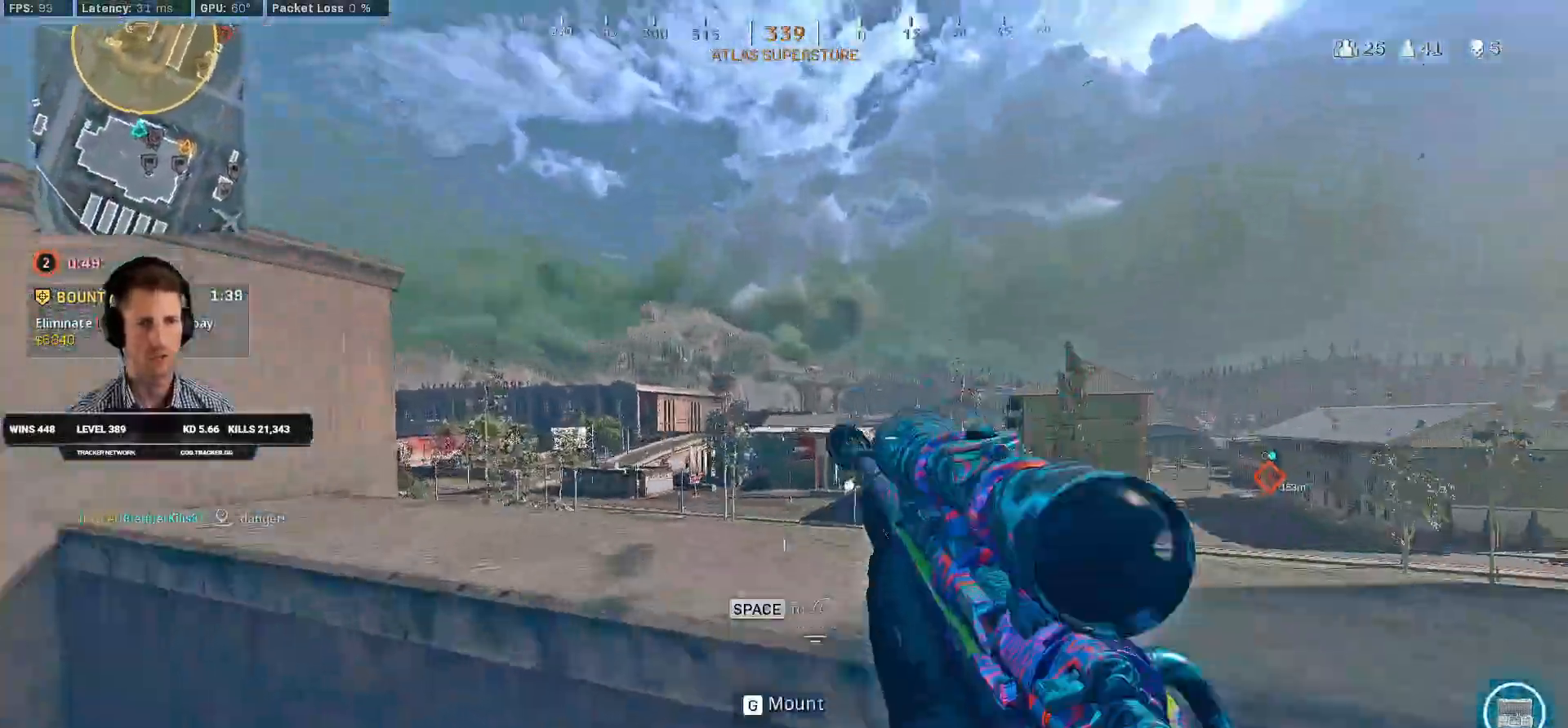
{"keys": ["a", "s"], "mouse": ["right"], "events": [[116, "s", "down"]]}
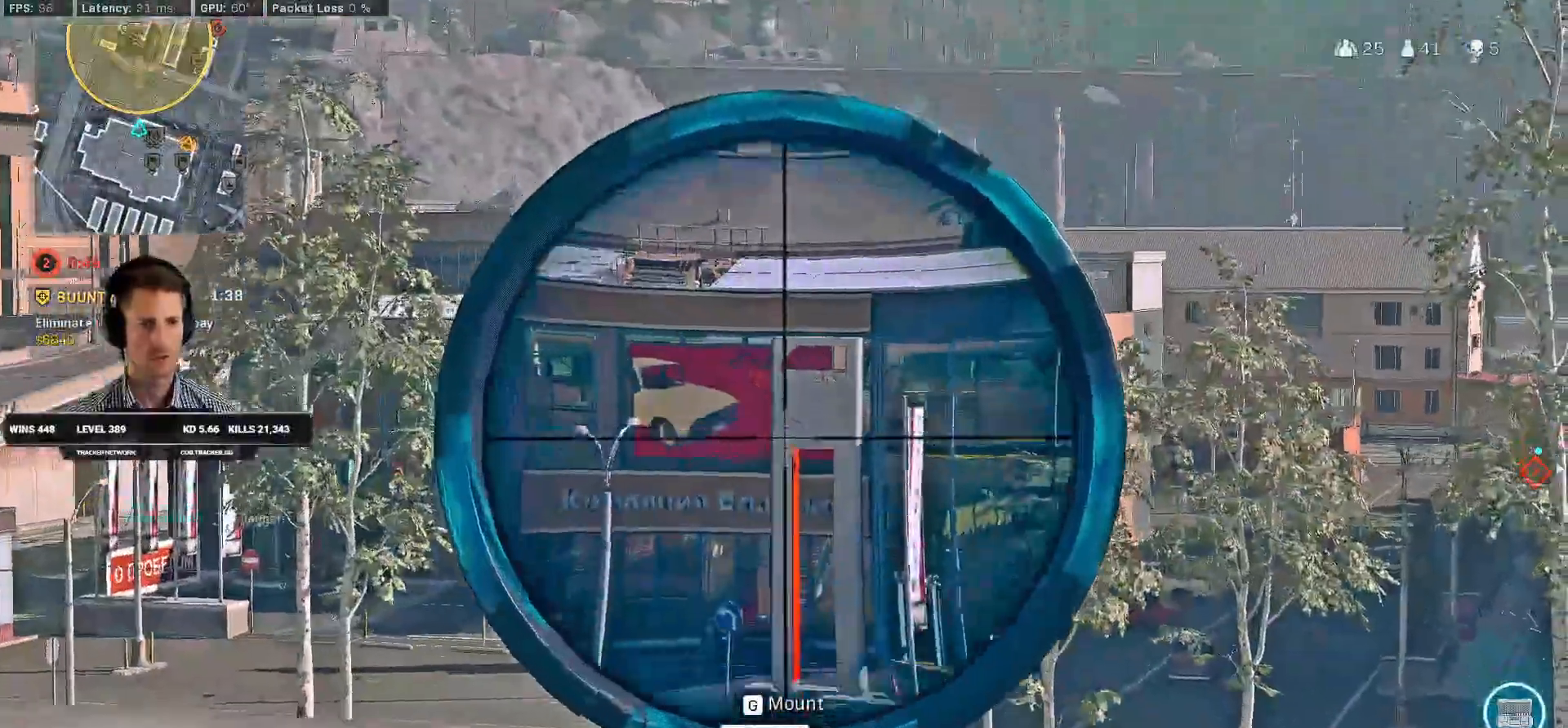
{"keys": ["a", "s"], "mouse": ["right"], "events": []}
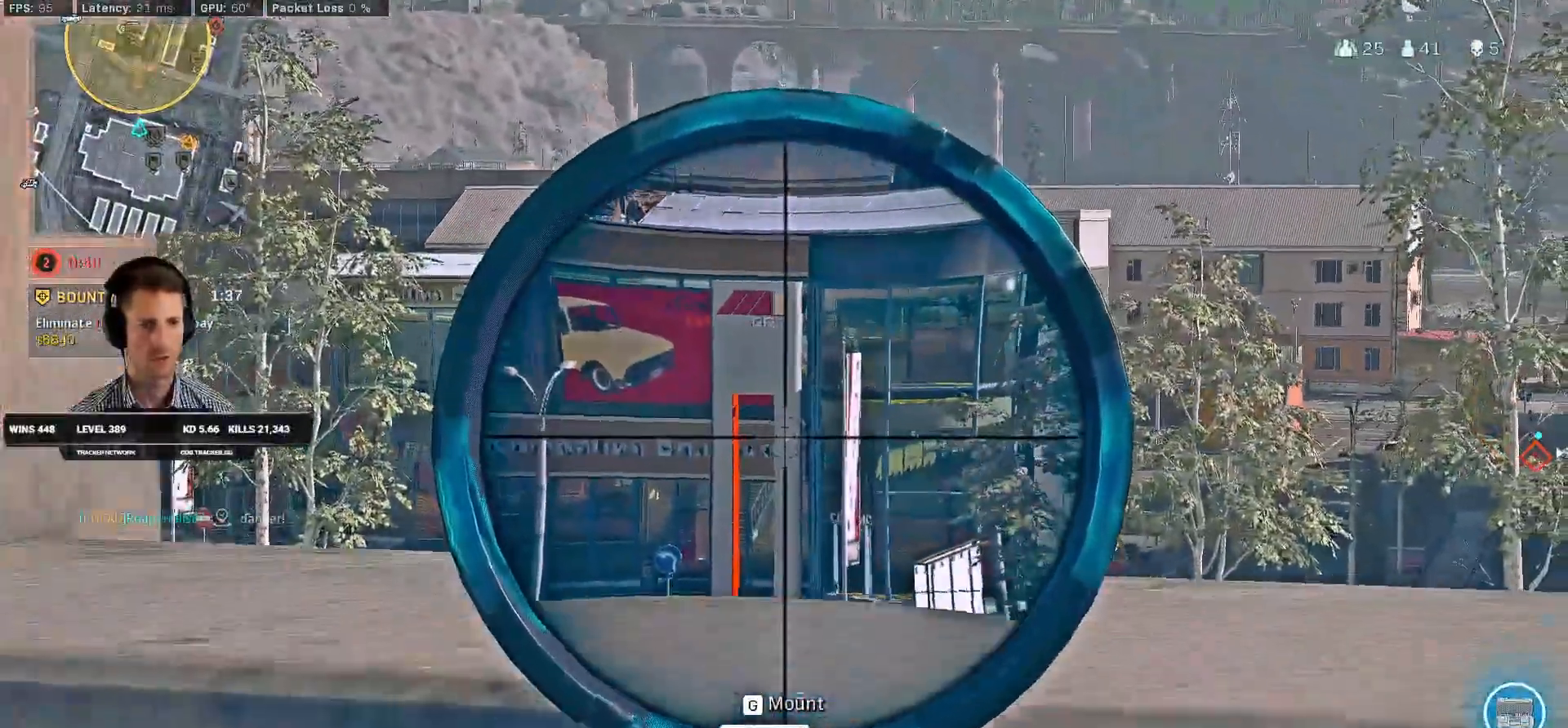
{"keys": ["caps_lock"], "mouse": ["right"], "events": [[133, "d", "down"], [150, "s", "up"], [183, "d", "up"], [366, "a", "up"], [366, "caps_lock", "down"]]}
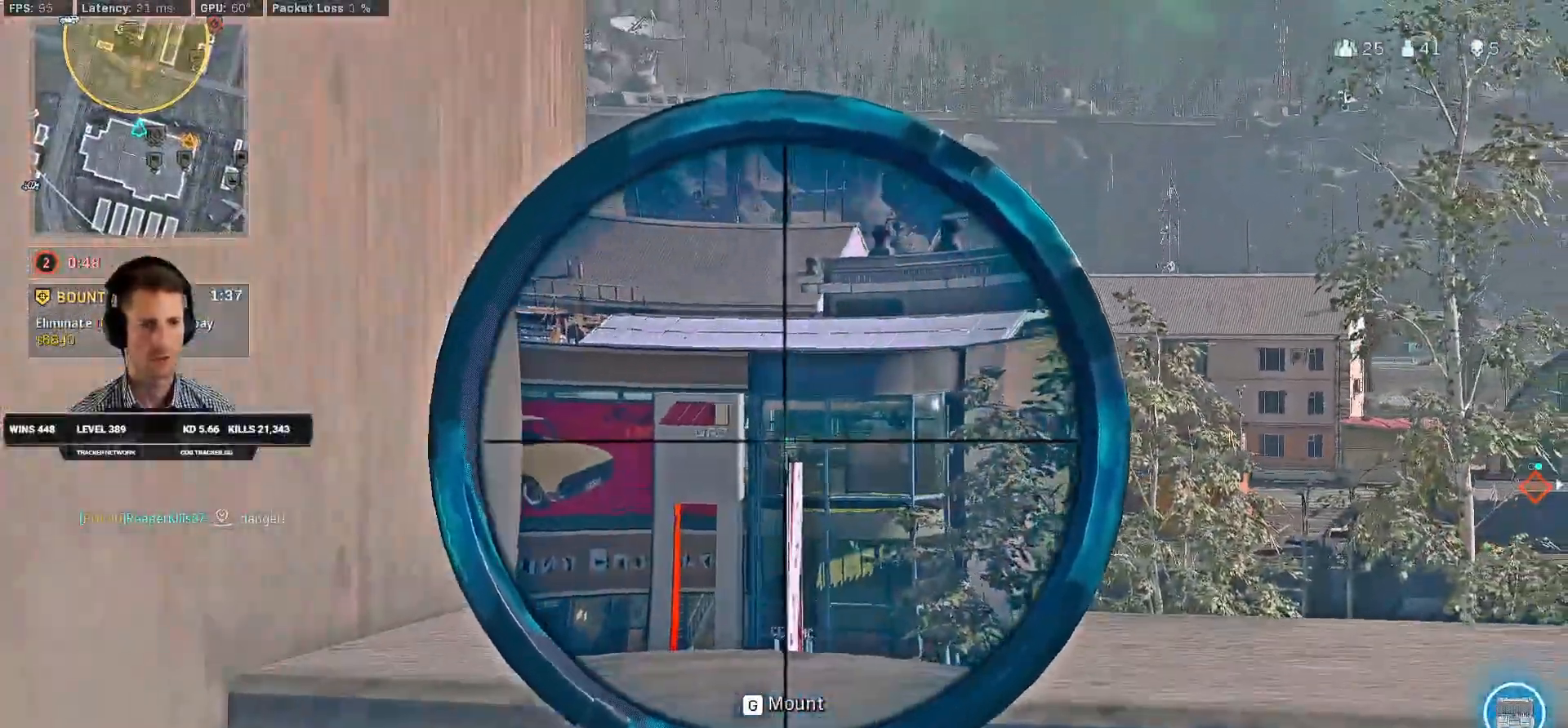
{"keys": ["caps_lock"], "mouse": ["right"], "events": []}
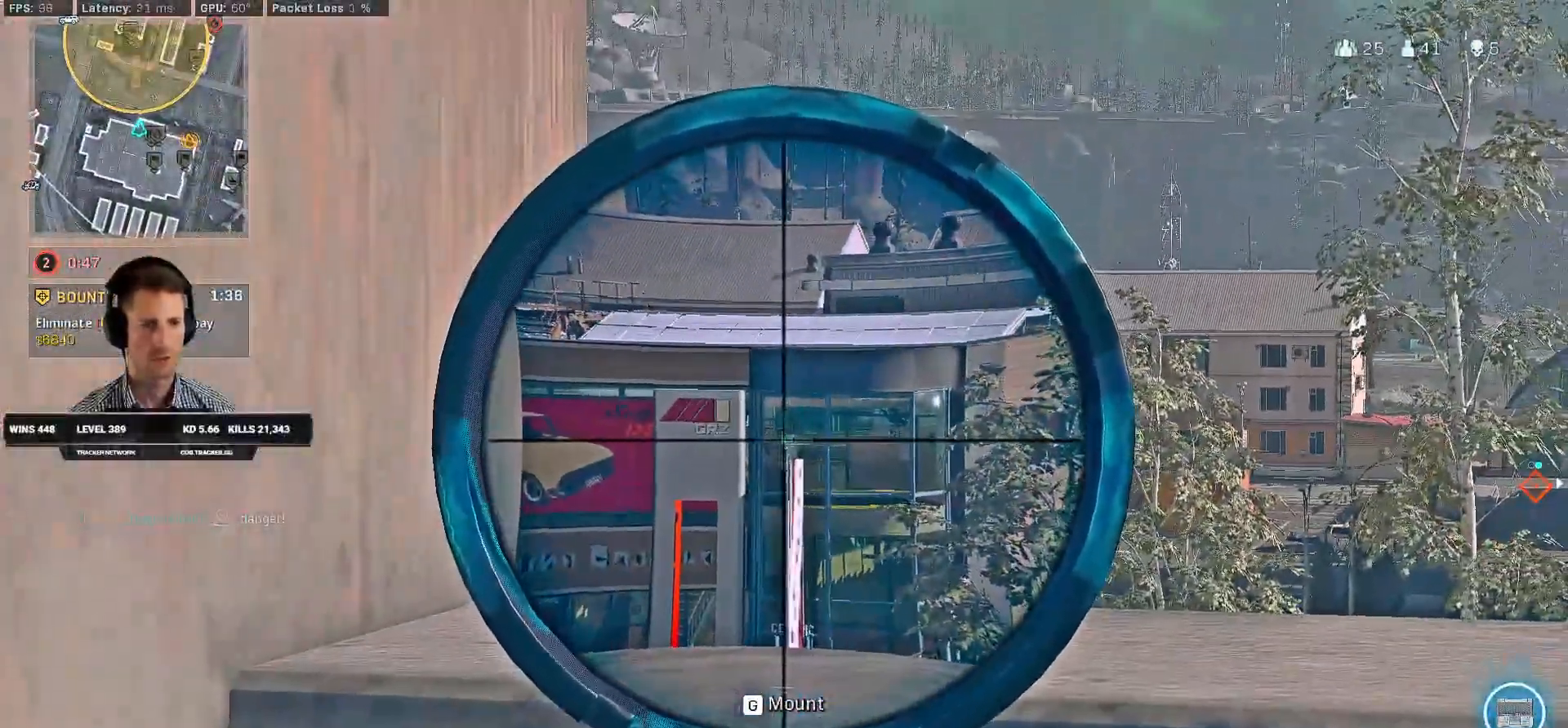
{"keys": ["caps_lock"], "mouse": ["right"], "events": []}
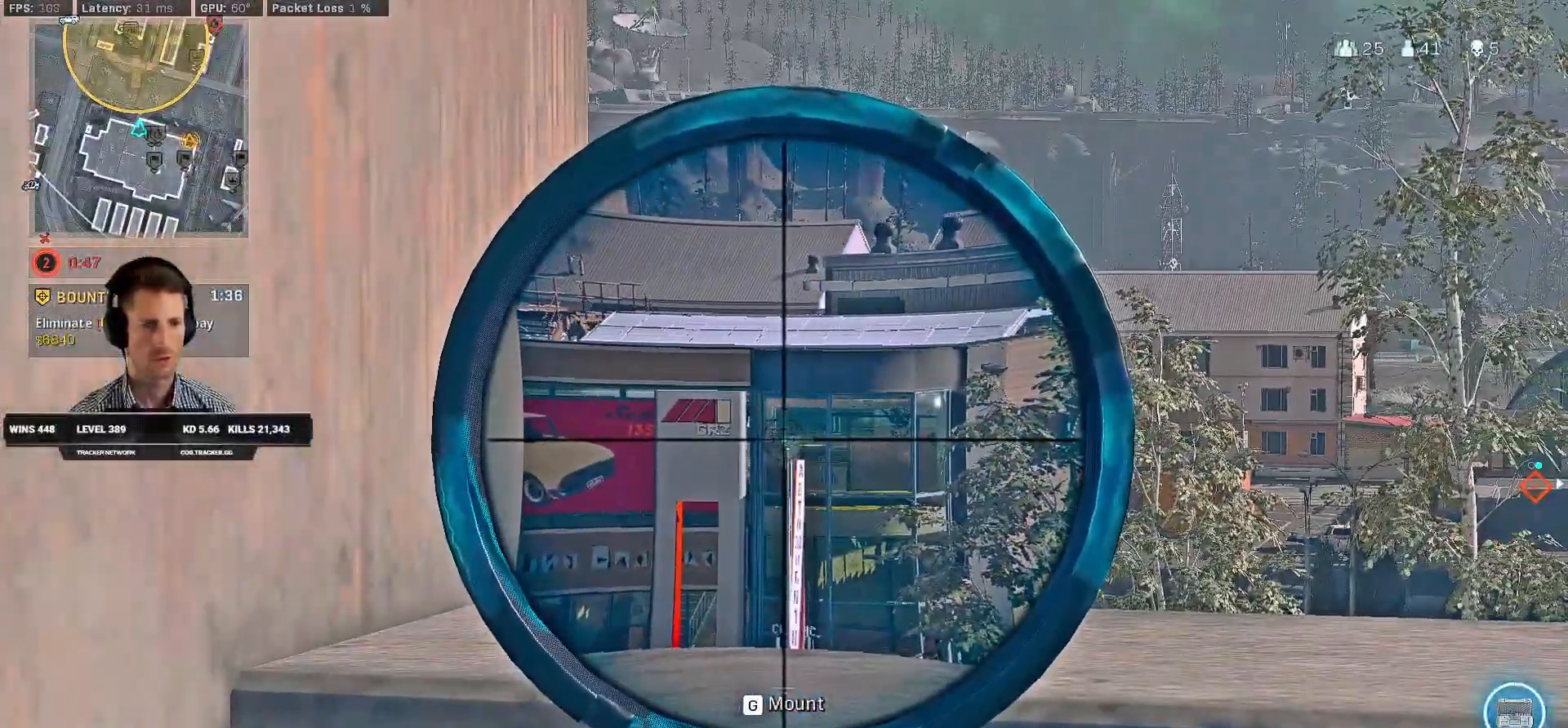
{"keys": ["caps_lock"], "mouse": ["right"], "events": [[366, "alt", "down"], [466, "alt", "up"]]}
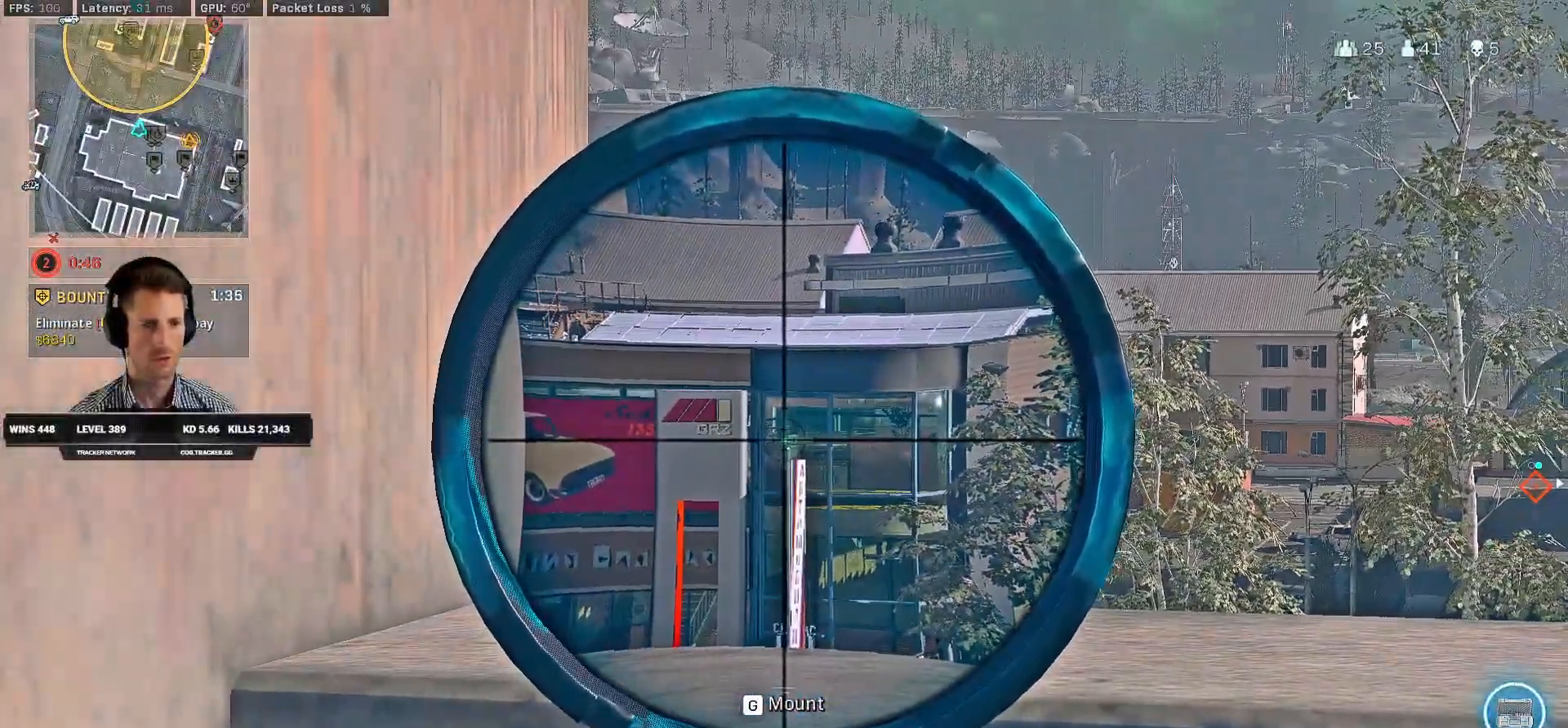
{"keys": ["caps_lock"], "mouse": ["right"], "events": []}